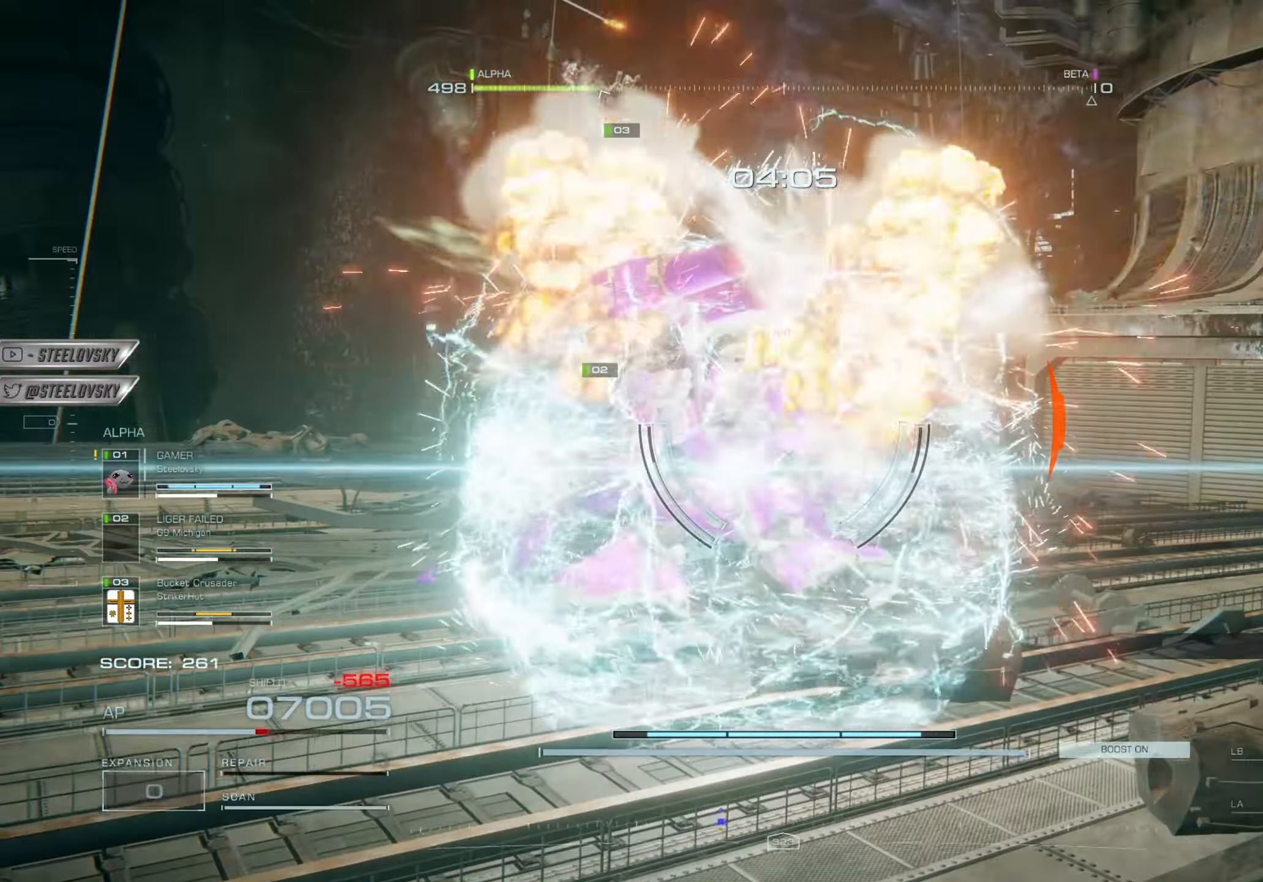
Gameplay with a controller (PlayStation layout); each line is a JSON object with the inputs held at the frame after it. "events" lists button and stick changes between this image and that frame as [ms after this image, input, new state], when the widget could be followed in between.
{"buttons": [], "left_stick": "up-left", "right_stick": "right", "events": [[51, "right_stick", "left"], [151, "right_stick", "center"], [251, "CROSS", "down"], [317, "right_stick", "right"], [434, "CROSS", "up"]]}
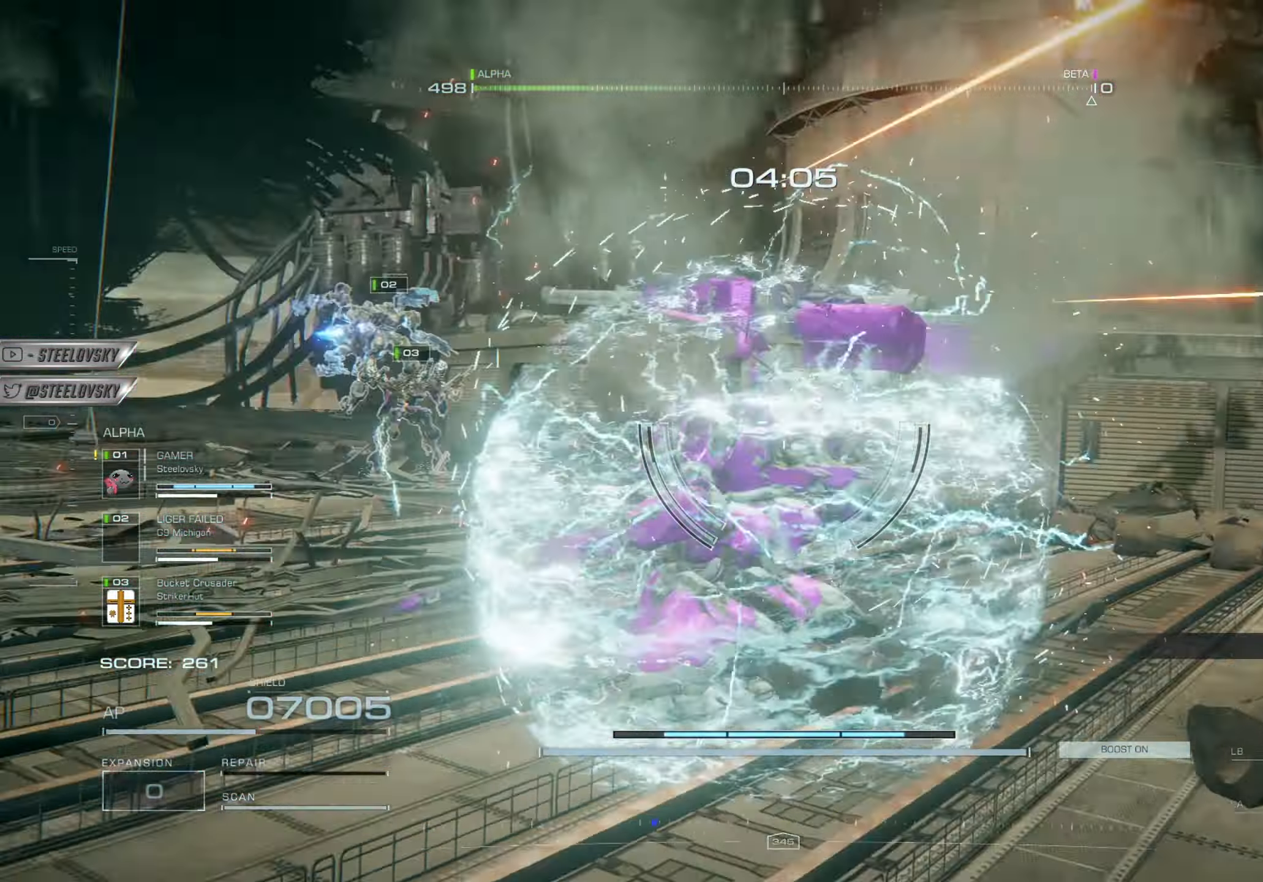
{"buttons": [], "left_stick": "down-left", "right_stick": "right", "events": [[100, "left_stick", "down-left"], [183, "CROSS", "down"], [334, "CROSS", "up"], [400, "R1", "down"], [417, "L1", "down"], [500, "L1", "up"], [500, "R1", "up"]]}
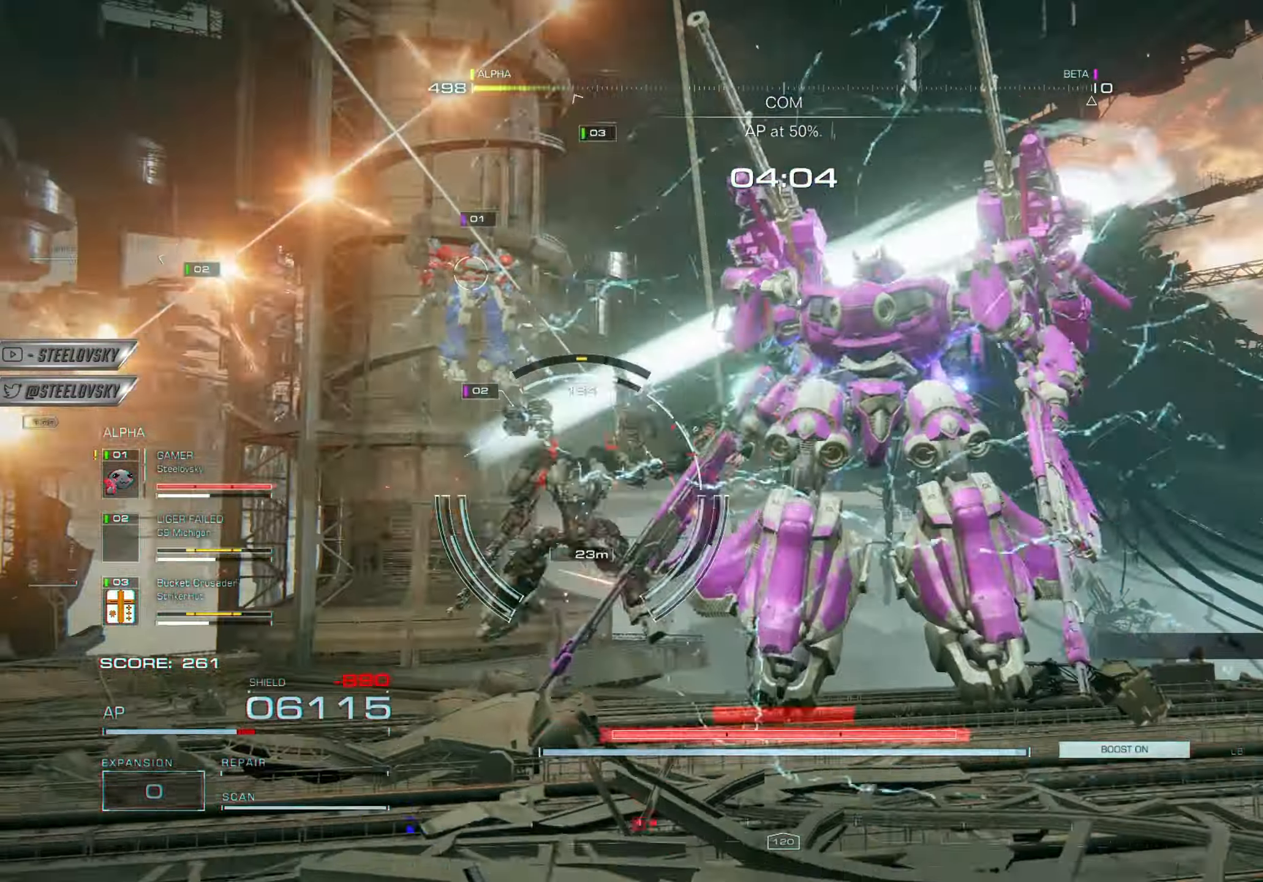
{"buttons": [], "left_stick": "down-left", "right_stick": "down-left", "events": [[84, "L1", "down"], [84, "R1", "down"], [167, "L1", "up"], [201, "R1", "up"], [301, "right_stick", "down-left"], [418, "right_stick", "right"], [501, "right_stick", "down-left"]]}
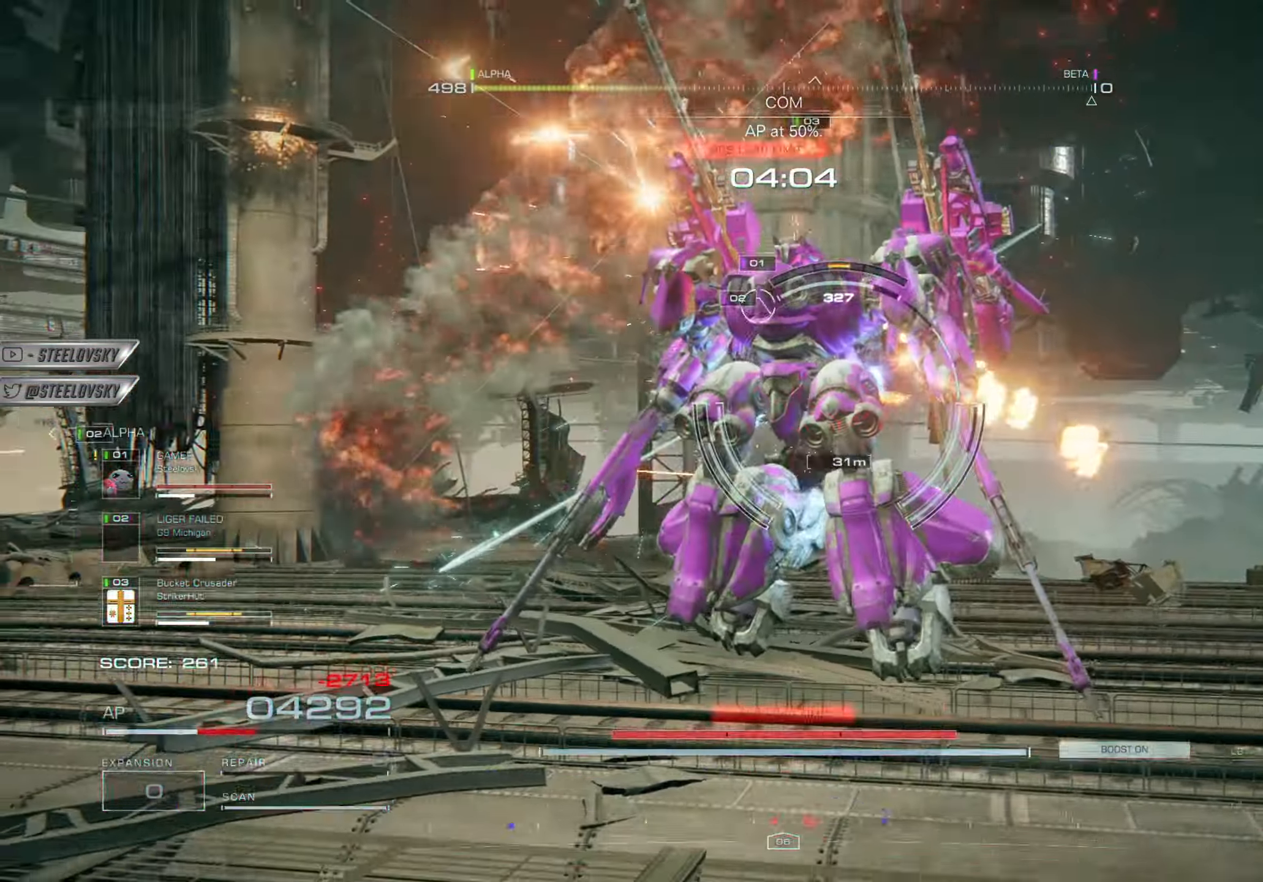
{"buttons": [], "left_stick": "up-left", "right_stick": "down-right", "events": [[83, "CIRCLE", "down"], [117, "left_stick", "left"], [117, "right_stick", "right"], [234, "CIRCLE", "up"], [400, "CIRCLE", "down"], [450, "right_stick", "down-right"], [500, "CIRCLE", "up"], [500, "left_stick", "up-left"]]}
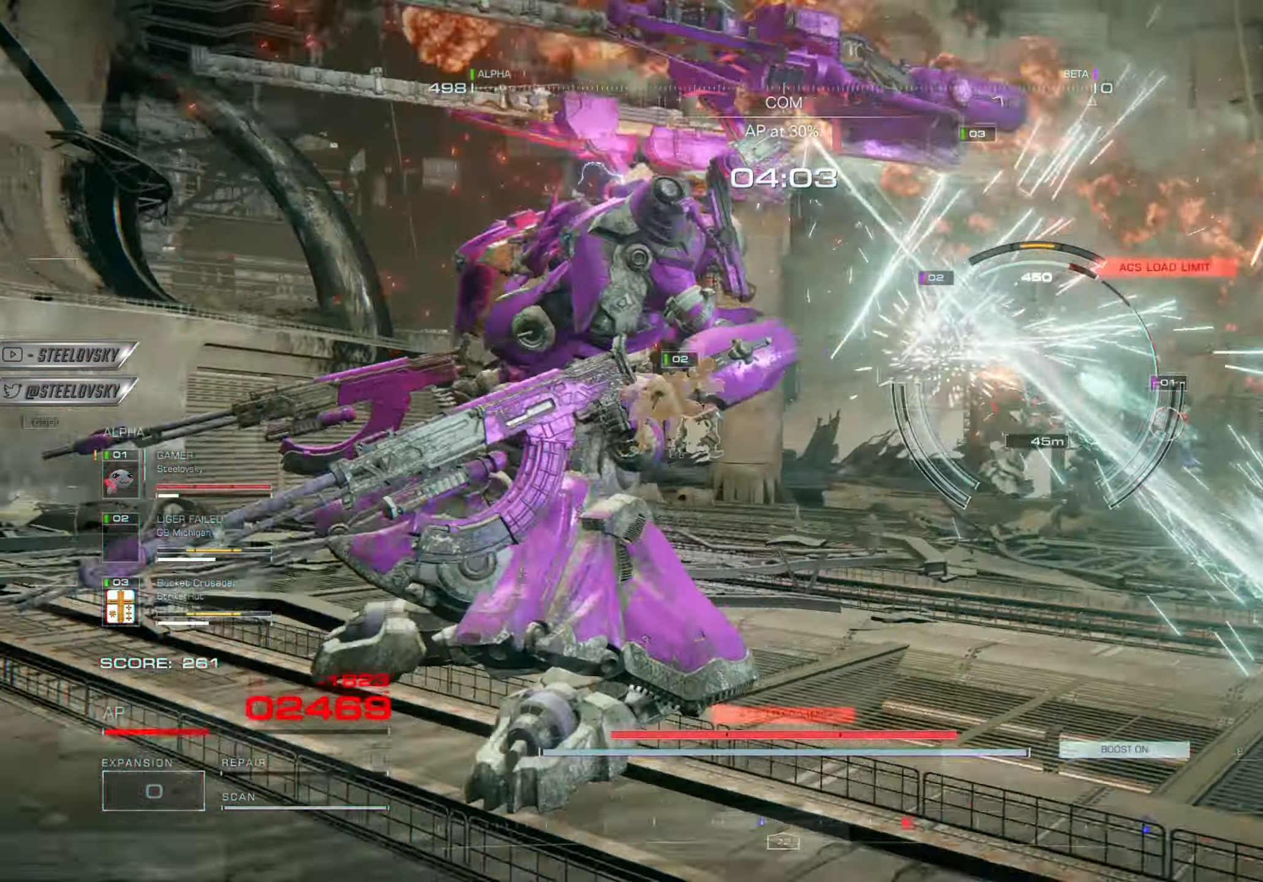
{"buttons": ["CIRCLE"], "left_stick": "up-left", "right_stick": "center", "events": [[134, "right_stick", "center"], [251, "CIRCLE", "down"], [367, "right_stick", "right"], [401, "CIRCLE", "up"], [484, "CIRCLE", "down"], [484, "right_stick", "center"]]}
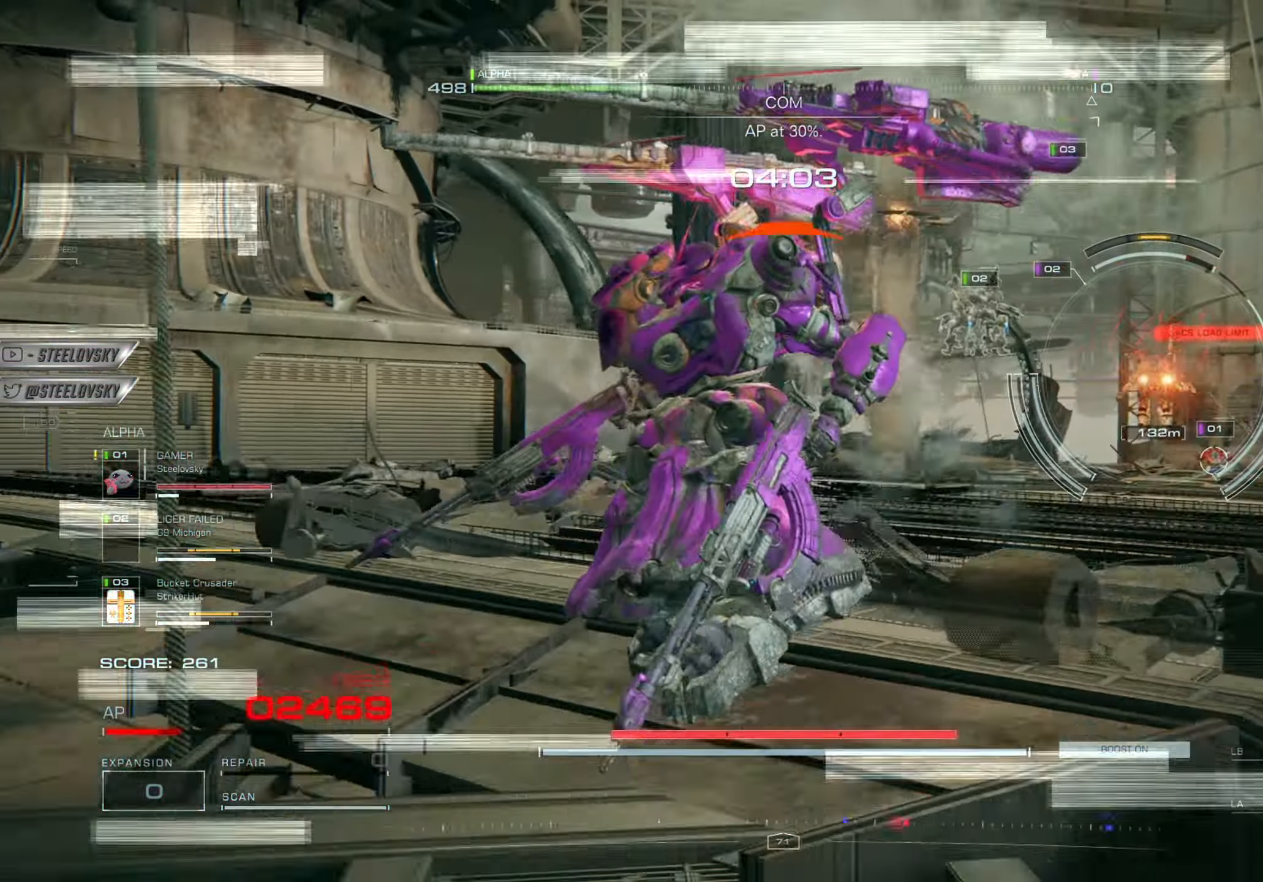
{"buttons": ["CIRCLE"], "left_stick": "left", "right_stick": "left", "events": [[67, "left_stick", "left"], [133, "CIRCLE", "up"], [167, "right_stick", "right"], [217, "CIRCLE", "down"], [284, "right_stick", "left"], [350, "CIRCLE", "up"], [450, "CIRCLE", "down"]]}
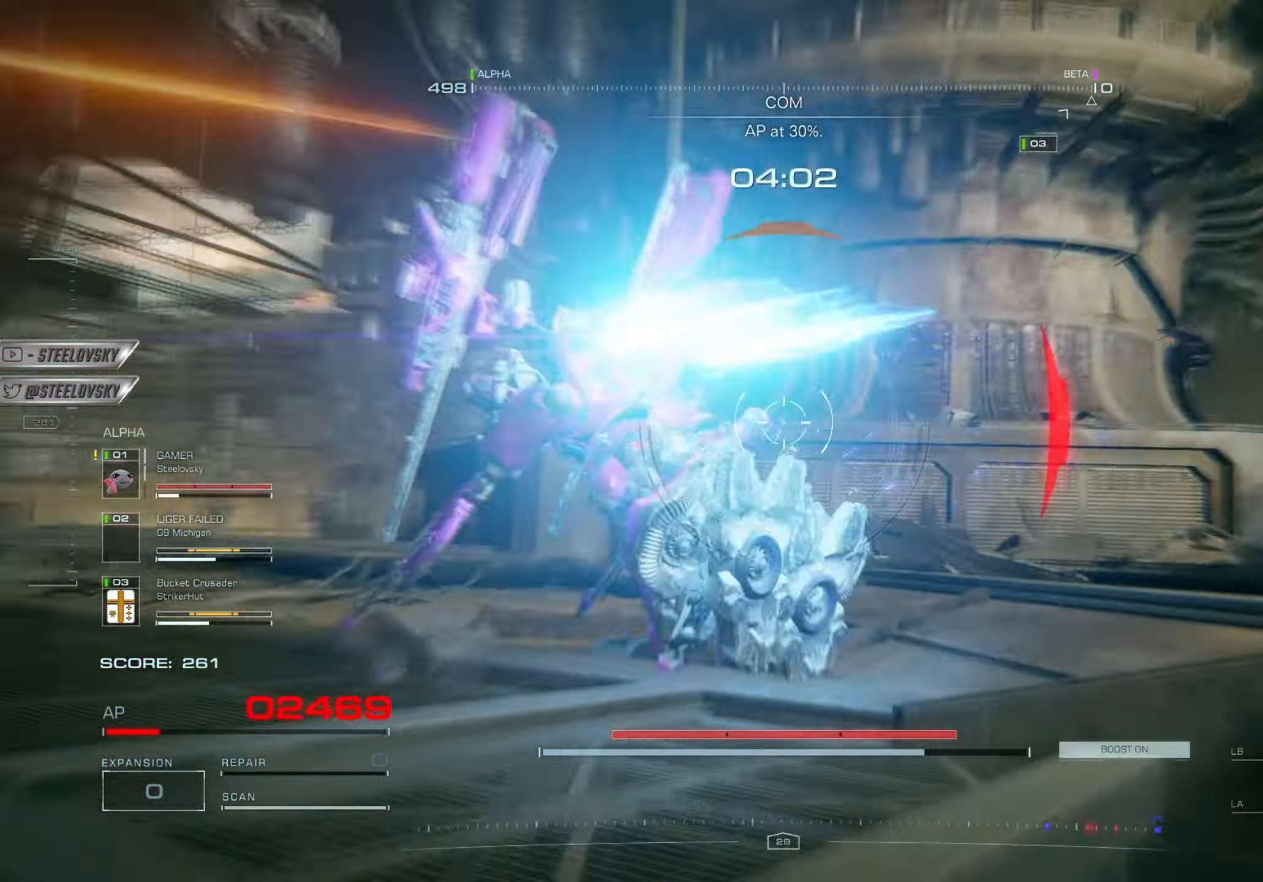
{"buttons": [], "left_stick": "up-left", "right_stick": "right", "events": [[51, "CIRCLE", "up"], [84, "right_stick", "up-left"], [201, "SQUARE", "down"], [201, "right_stick", "center"], [267, "left_stick", "up-left"], [301, "SQUARE", "up"], [434, "right_stick", "right"]]}
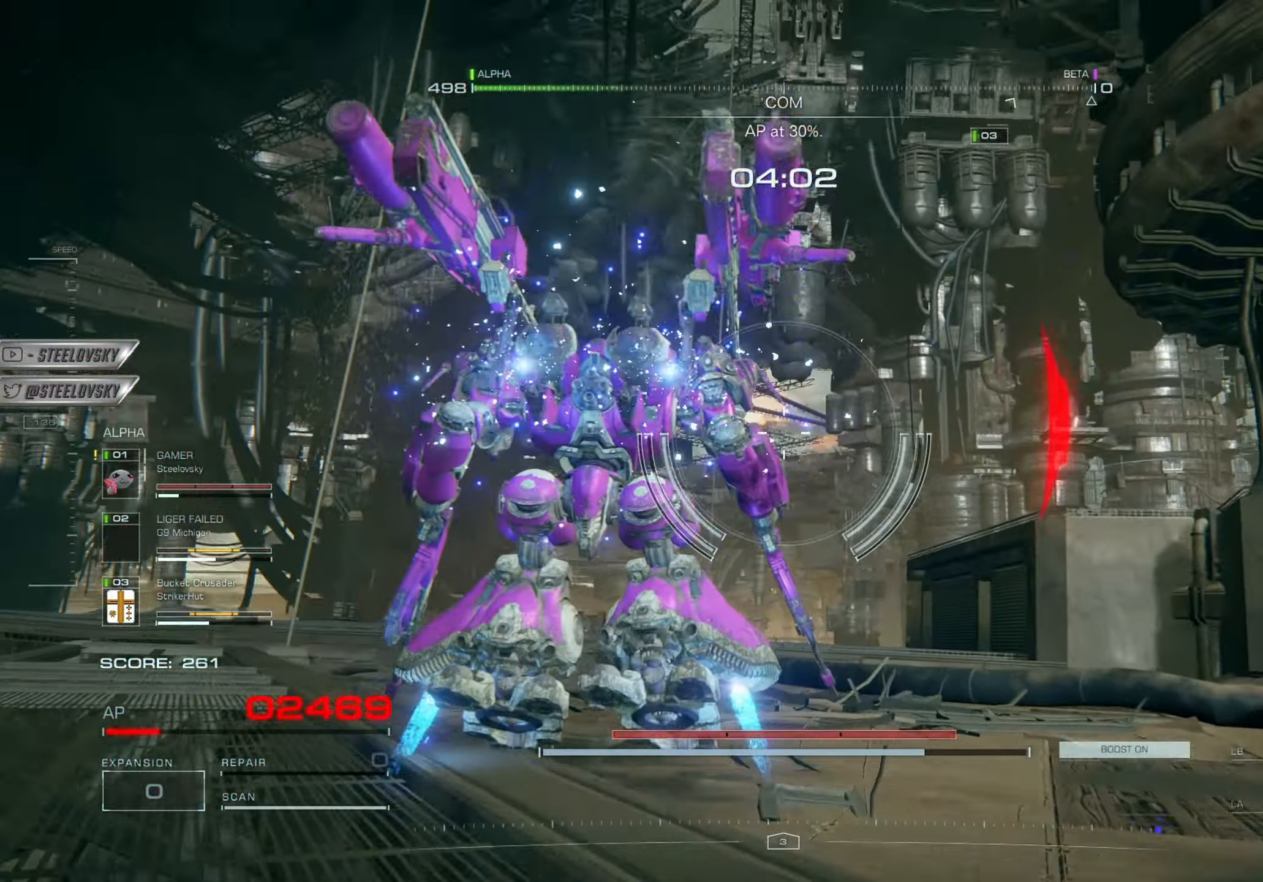
{"buttons": [], "left_stick": "right", "right_stick": "center", "events": [[17, "right_stick", "center"], [50, "left_stick", "center"], [100, "right_stick", "up-right"], [217, "right_stick", "right"], [350, "right_stick", "center"], [450, "left_stick", "right"]]}
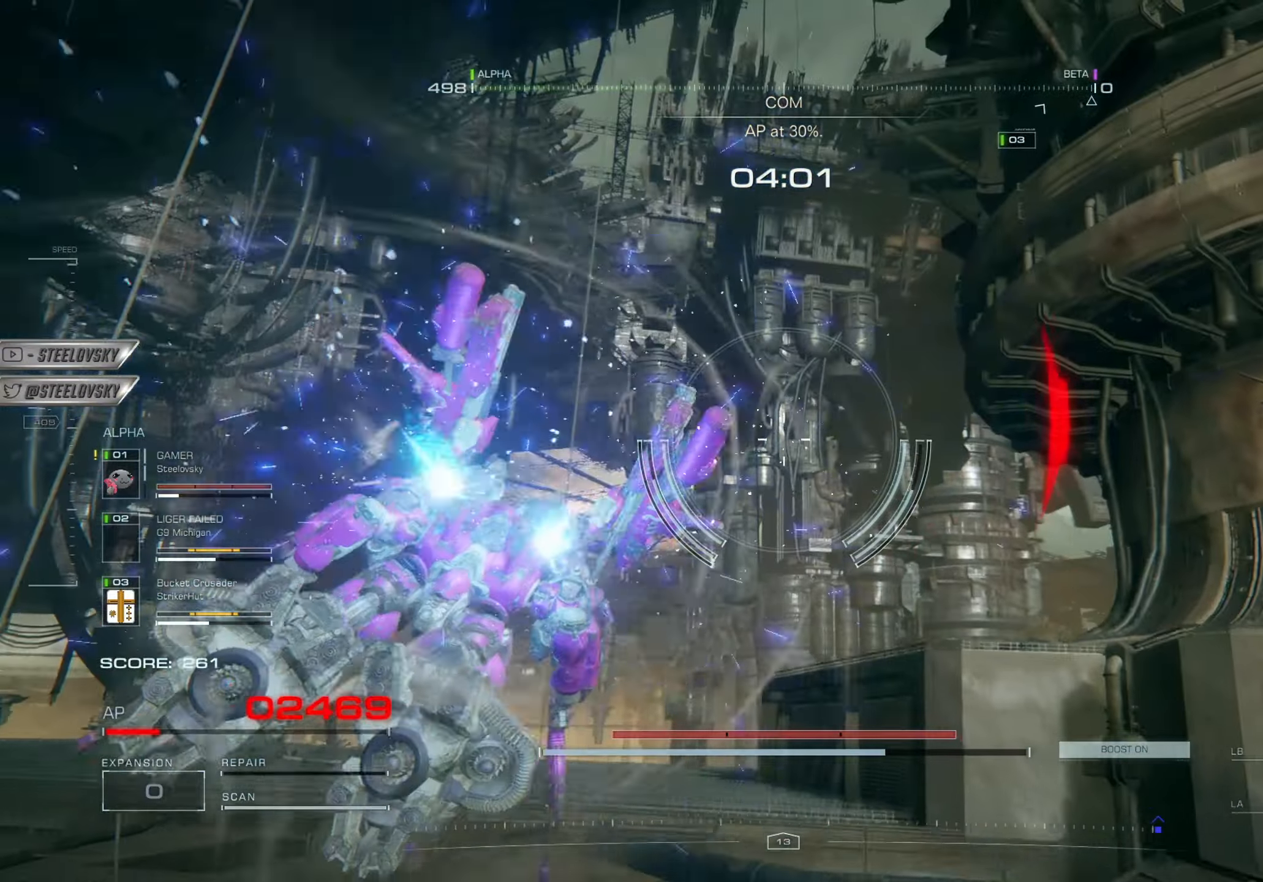
{"buttons": [], "left_stick": "left", "right_stick": "down-right", "events": [[51, "left_stick", "center"], [334, "right_stick", "right"], [384, "right_stick", "down-right"], [501, "left_stick", "left"]]}
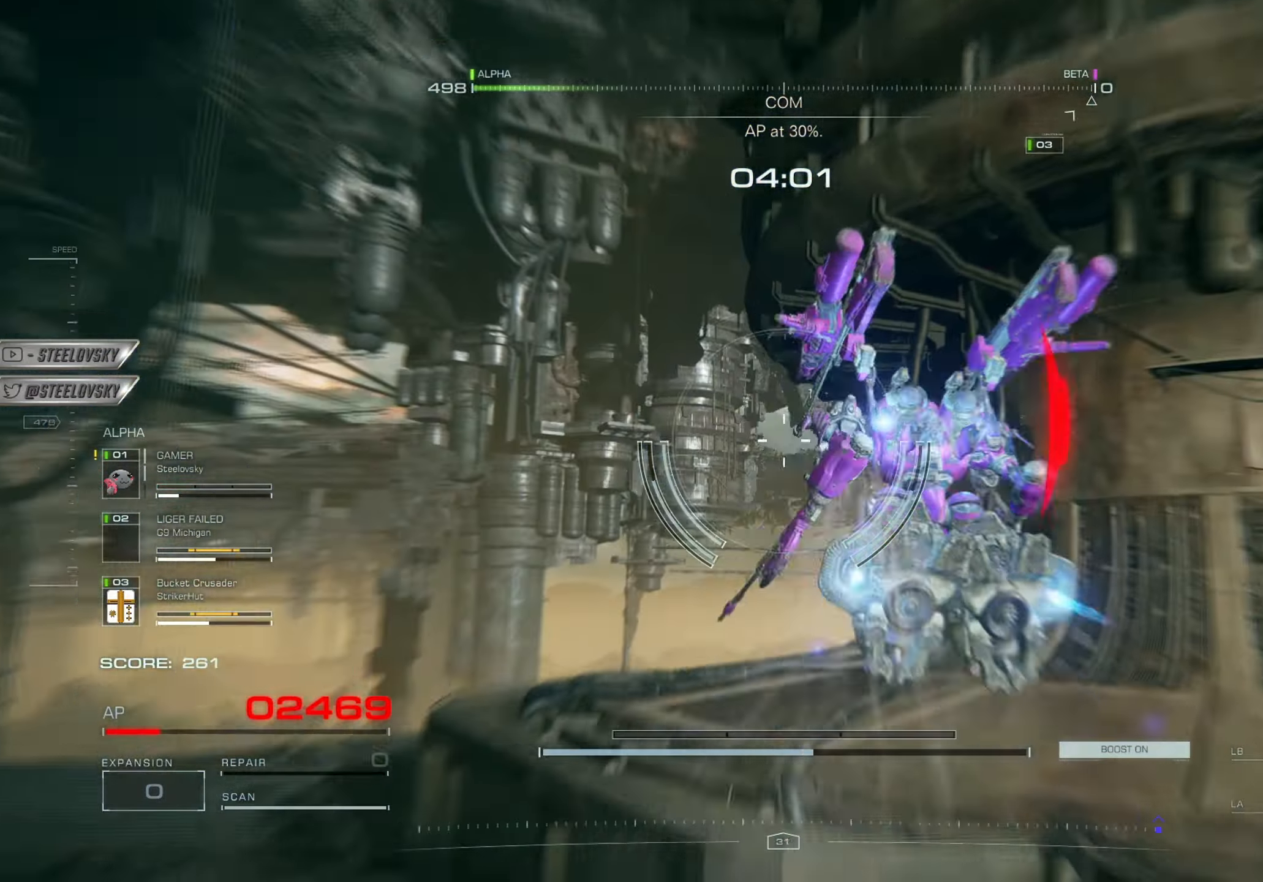
{"buttons": [], "left_stick": "center", "right_stick": "center", "events": [[117, "left_stick", "center"], [167, "right_stick", "center"], [384, "right_stick", "down-left"], [484, "right_stick", "center"]]}
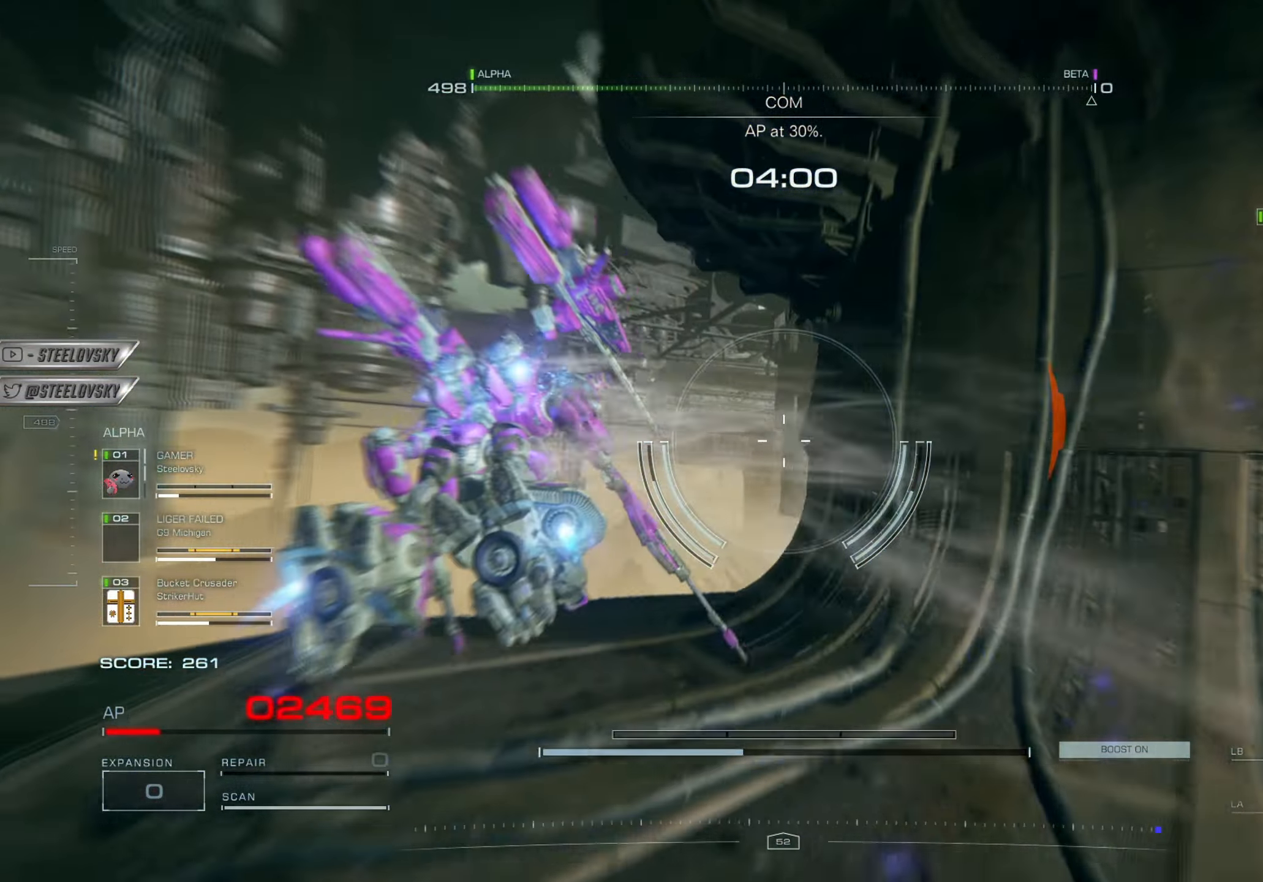
{"buttons": [], "left_stick": "center", "right_stick": "down-right", "events": [[67, "right_stick", "down-right"]]}
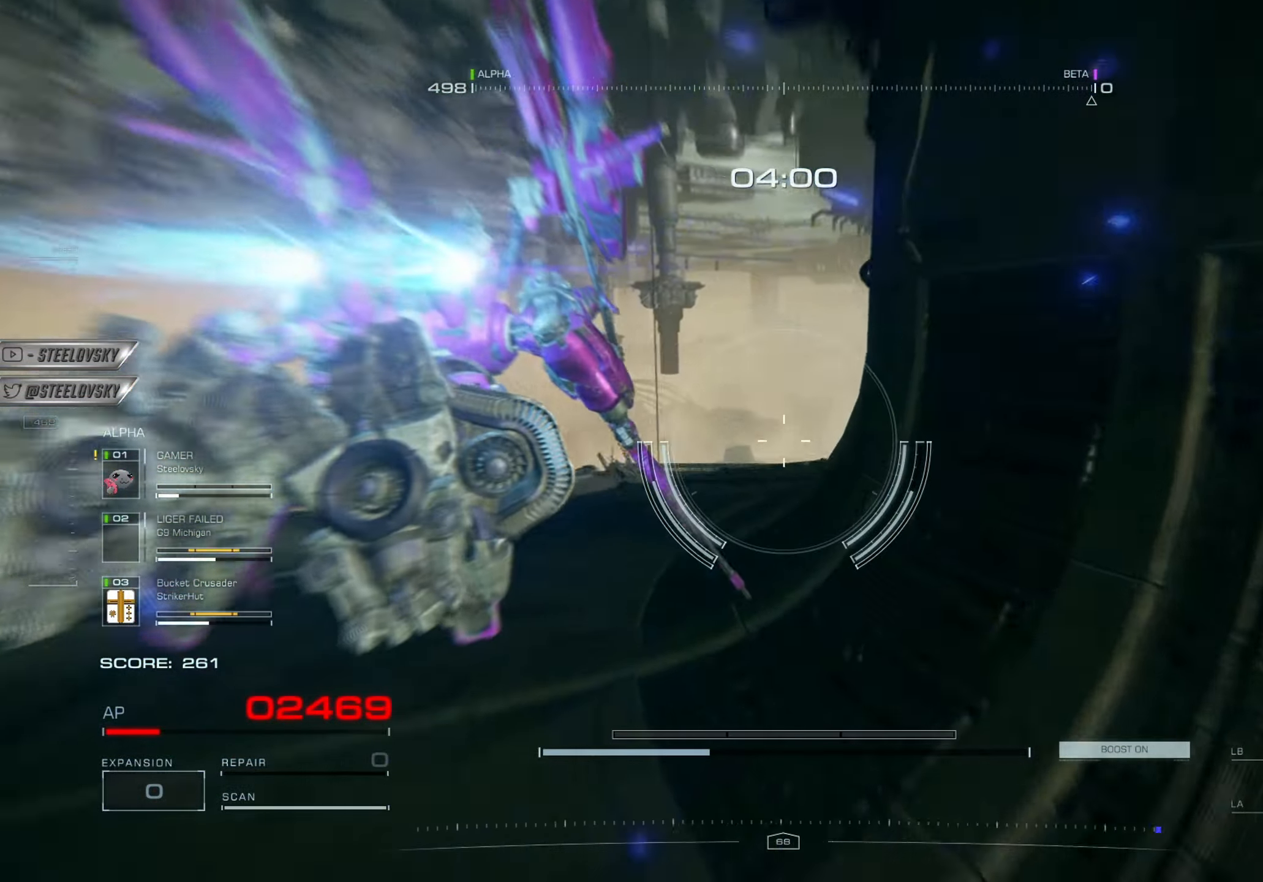
{"buttons": [], "left_stick": "center", "right_stick": "center", "events": [[134, "right_stick", "center"], [317, "right_stick", "up"], [484, "right_stick", "center"]]}
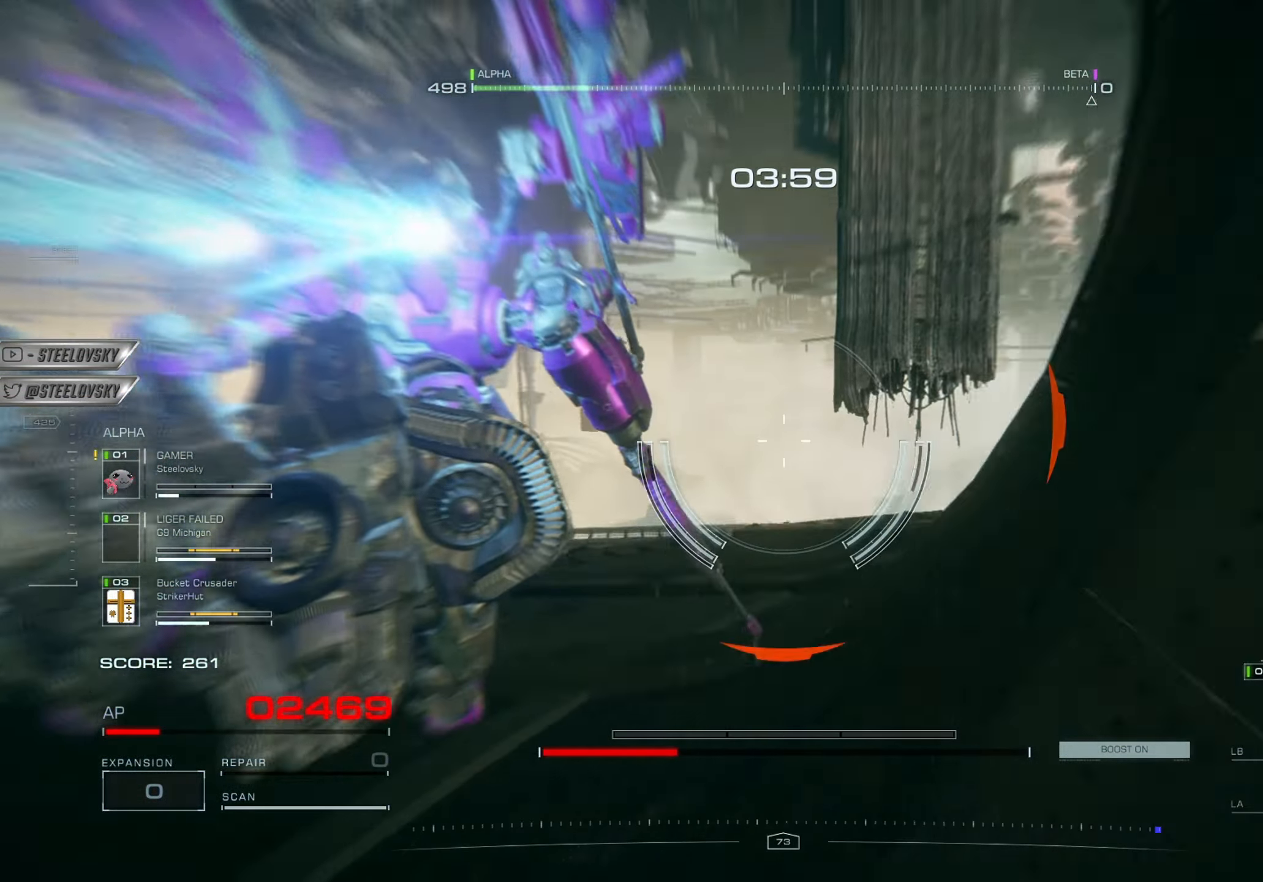
{"buttons": [], "left_stick": "center", "right_stick": "center", "events": [[33, "L3", "down"], [33, "left_stick", "right"], [167, "L3", "up"], [233, "left_stick", "center"]]}
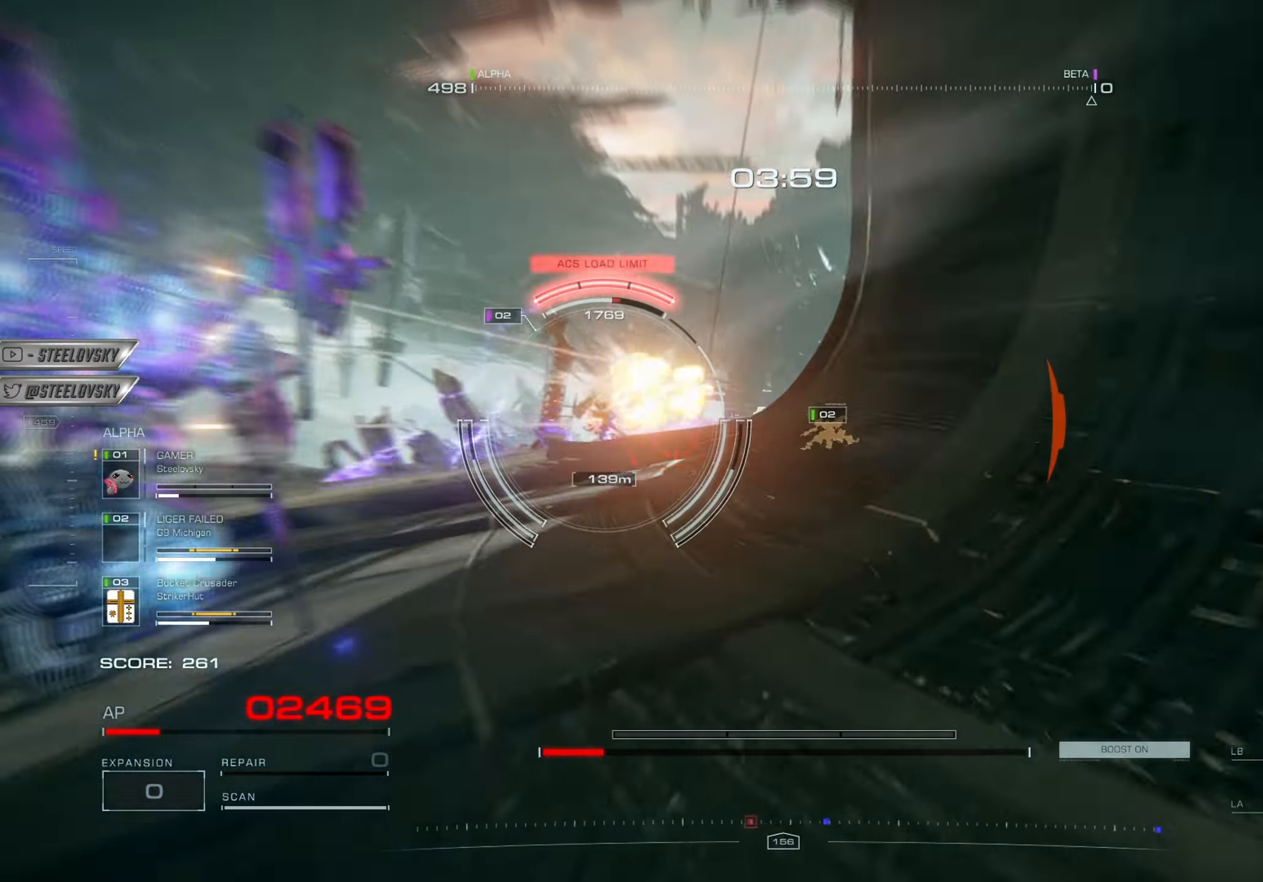
{"buttons": ["L1", "R1"], "left_stick": "up", "right_stick": "center", "events": [[217, "CROSS", "down"], [334, "CROSS", "up"], [351, "left_stick", "up"], [434, "R1", "down"], [451, "L1", "down"]]}
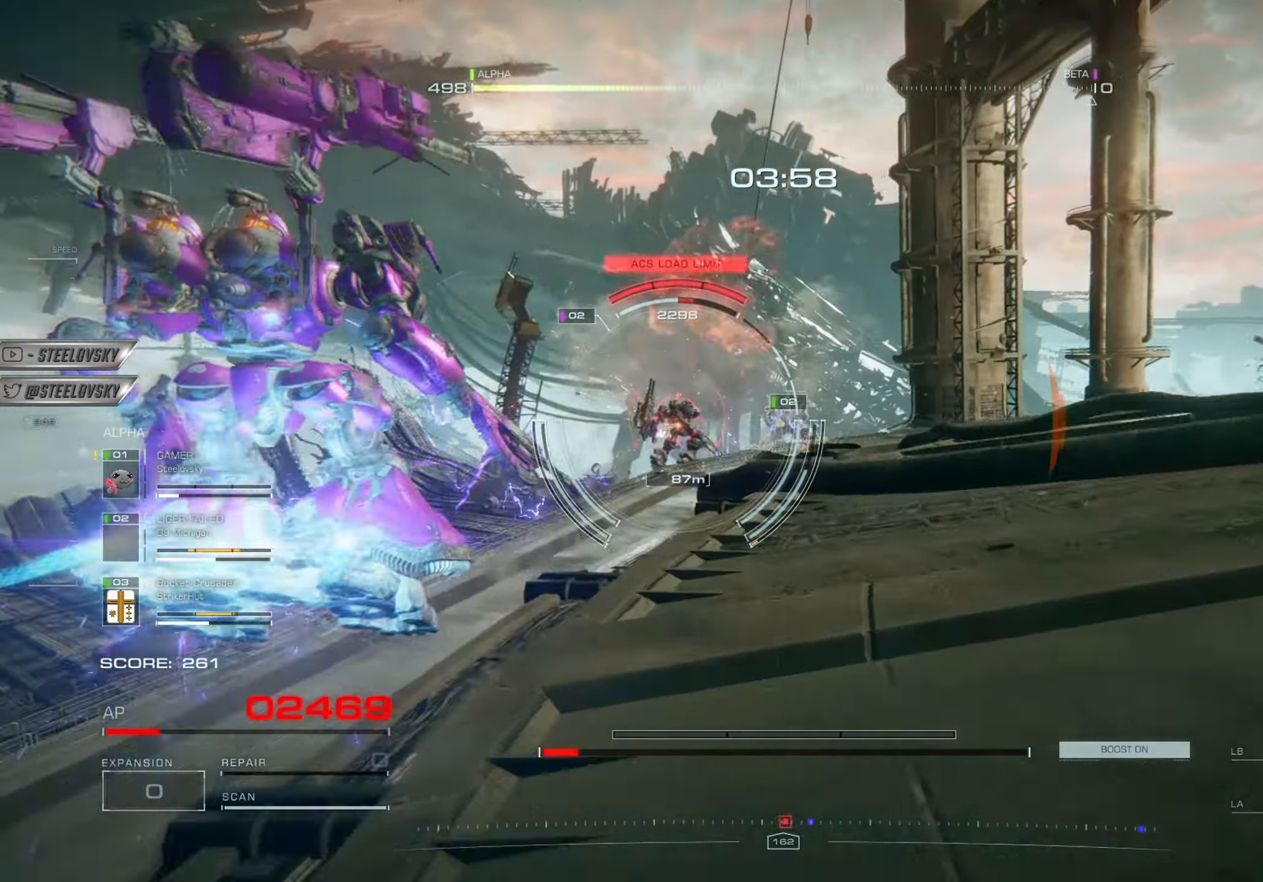
{"buttons": ["L2", "R2"], "left_stick": "up", "right_stick": "center", "events": [[50, "R1", "up"], [67, "L1", "up"], [100, "R1", "down"], [117, "L1", "down"], [150, "CROSS", "down"], [183, "CROSS", "up"], [200, "R1", "up"], [217, "L1", "up"], [283, "R1", "down"], [300, "L1", "down"], [350, "L1", "up"], [350, "R1", "up"], [417, "L2", "down"], [434, "R2", "down"]]}
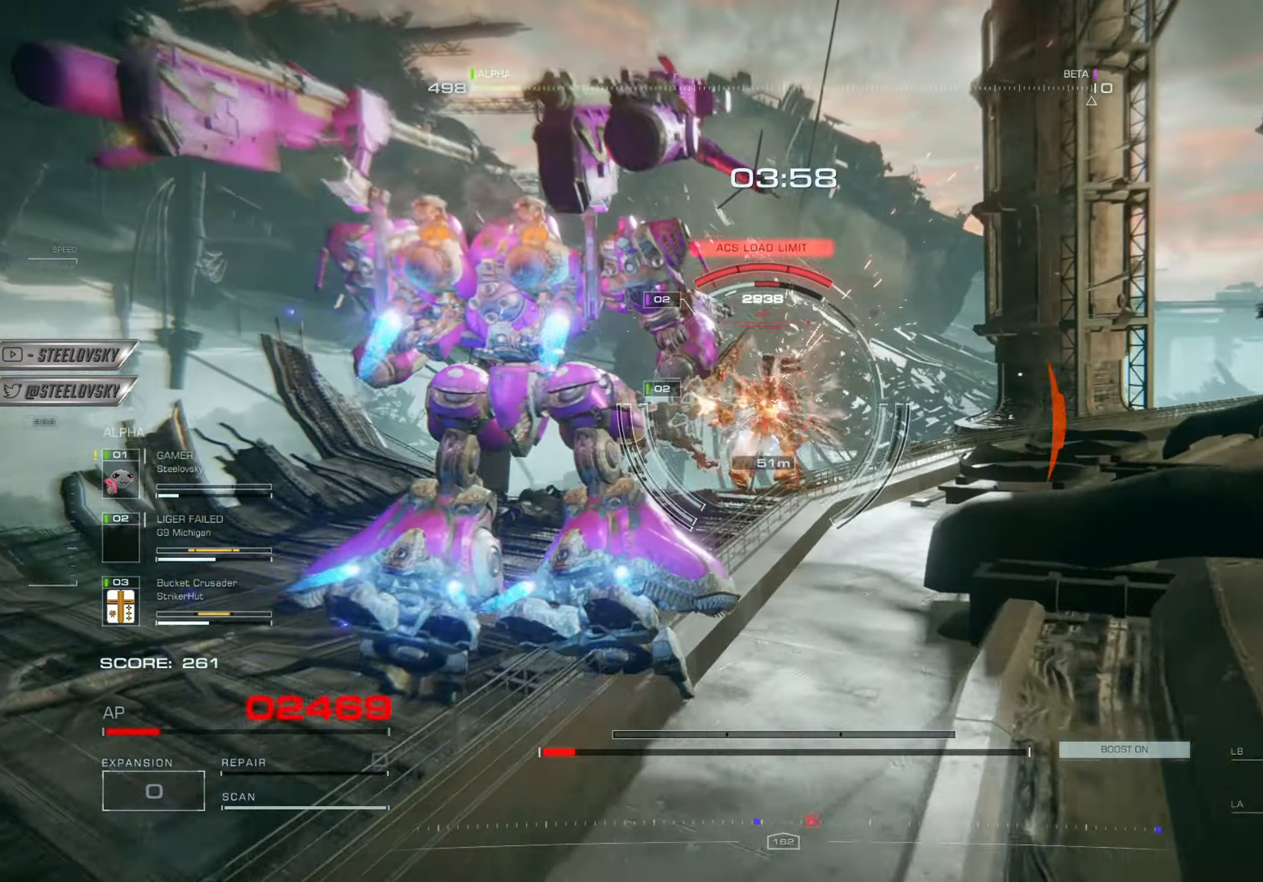
{"buttons": [], "left_stick": "up", "right_stick": "right", "events": [[17, "L2", "up"], [17, "left_stick", "up-left"], [34, "R2", "up"], [67, "L2", "down"], [134, "R2", "down"], [184, "L2", "up"], [251, "L2", "down"], [267, "R2", "up"], [367, "L2", "up"], [384, "right_stick", "right"], [401, "left_stick", "up"]]}
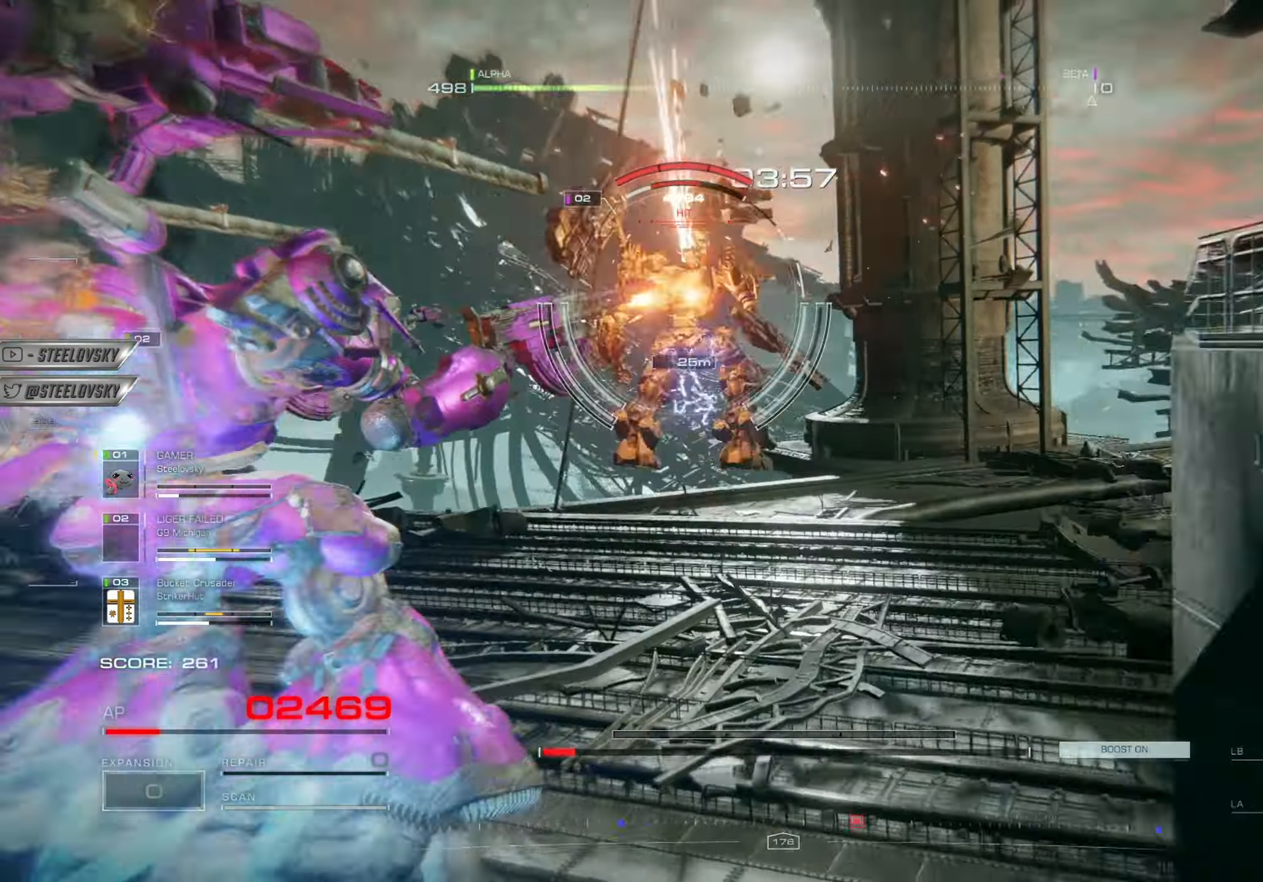
{"buttons": [], "left_stick": "left", "right_stick": "center", "events": [[150, "right_stick", "center"], [183, "left_stick", "left"], [300, "right_stick", "up"], [383, "right_stick", "up-left"], [500, "right_stick", "center"]]}
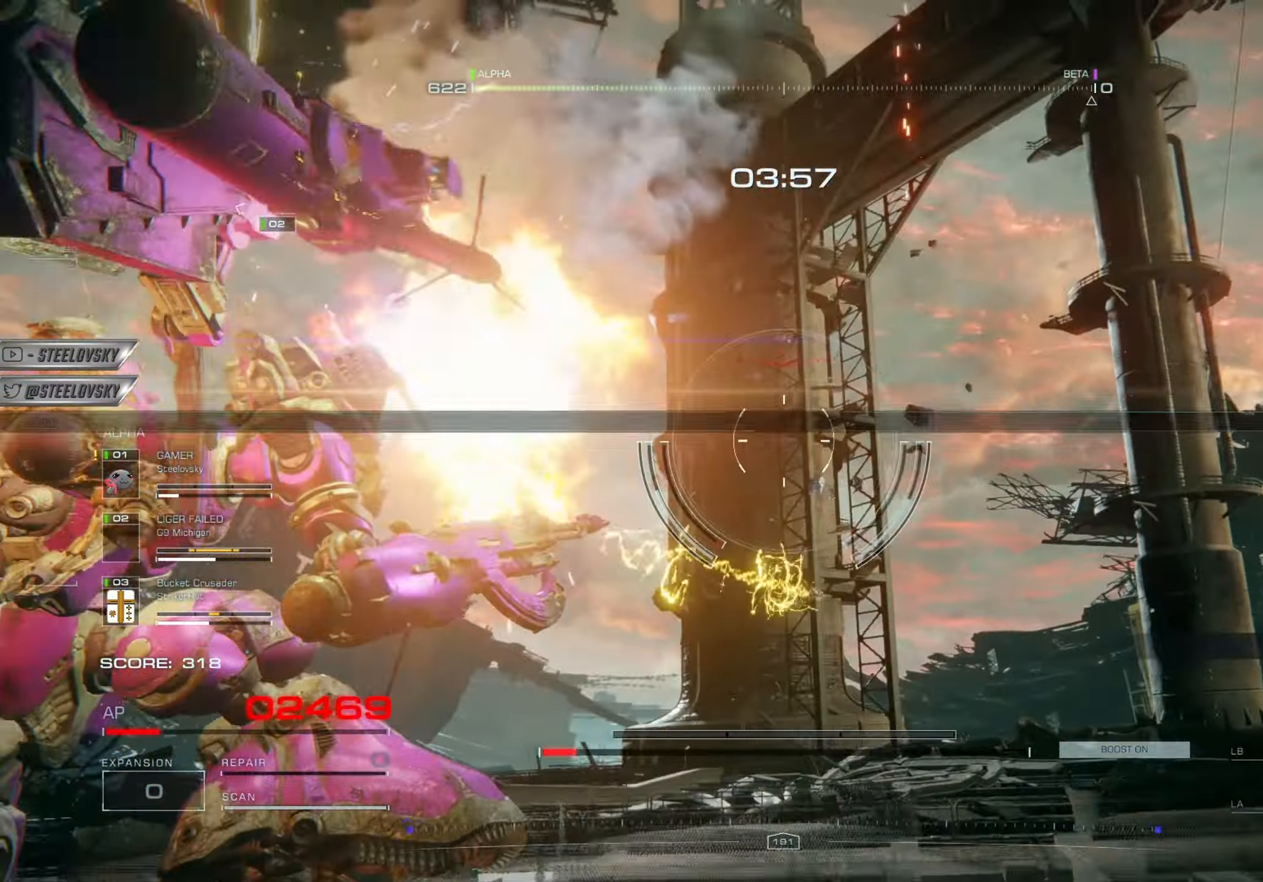
{"buttons": ["CIRCLE"], "left_stick": "right", "right_stick": "right", "events": [[84, "right_stick", "left"], [117, "left_stick", "up"], [217, "left_stick", "right"], [234, "right_stick", "center"], [317, "right_stick", "down-right"], [367, "right_stick", "center"], [384, "CIRCLE", "down"], [501, "right_stick", "right"]]}
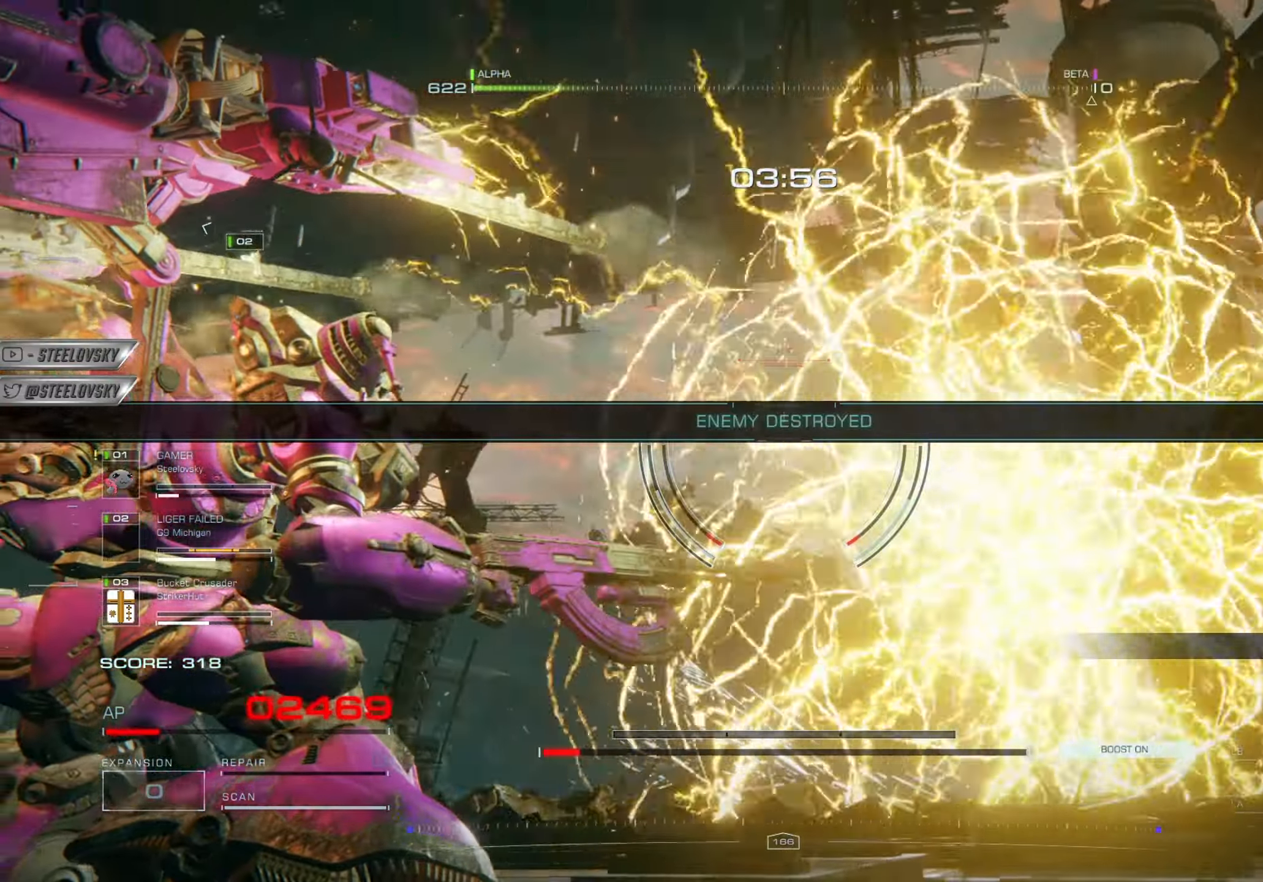
{"buttons": [], "left_stick": "up", "right_stick": "right", "events": [[33, "CIRCLE", "up"], [50, "right_stick", "down-right"], [217, "left_stick", "up"], [250, "right_stick", "center"], [400, "right_stick", "right"]]}
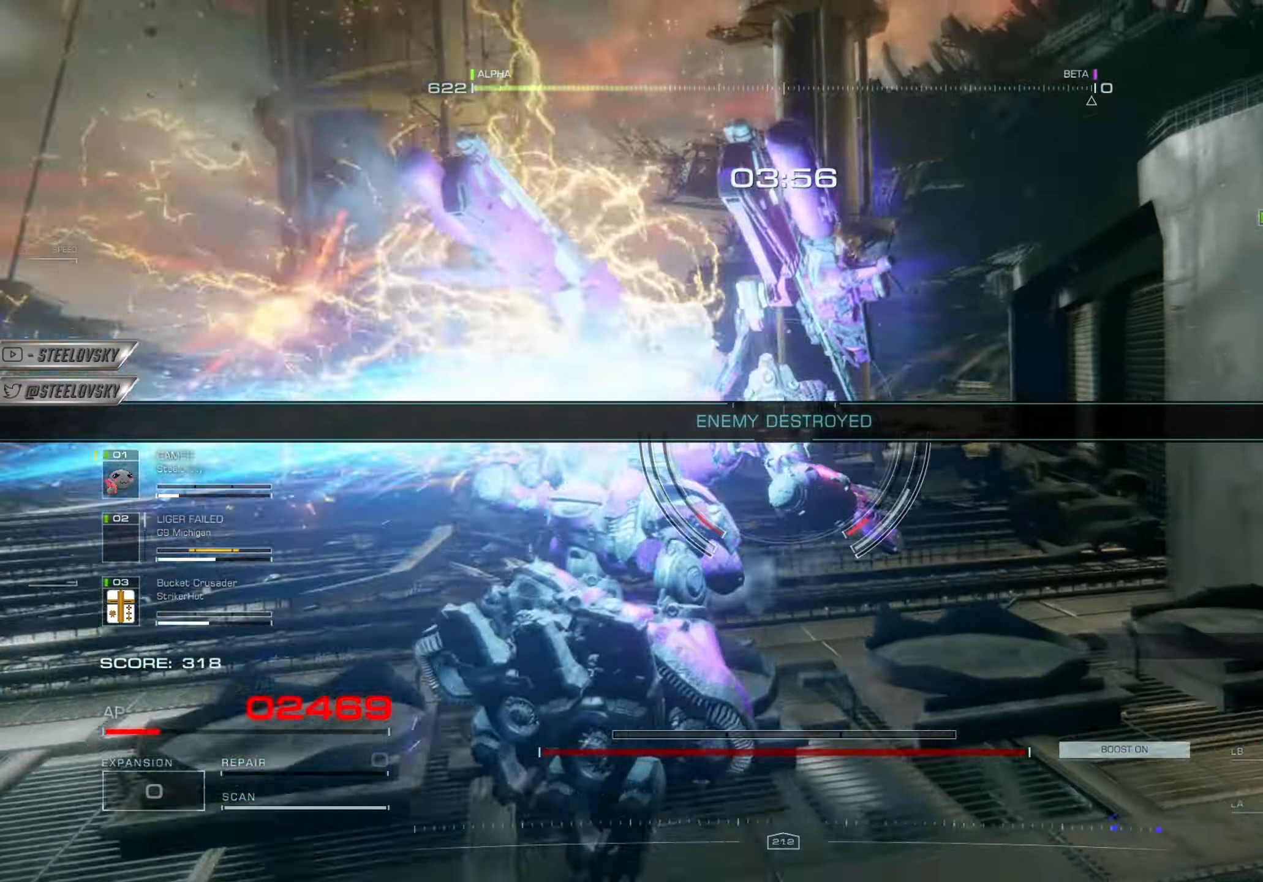
{"buttons": [], "left_stick": "up-left", "right_stick": "left", "events": [[50, "left_stick", "up-left"], [117, "right_stick", "center"], [267, "right_stick", "right"], [434, "right_stick", "center"], [501, "right_stick", "left"]]}
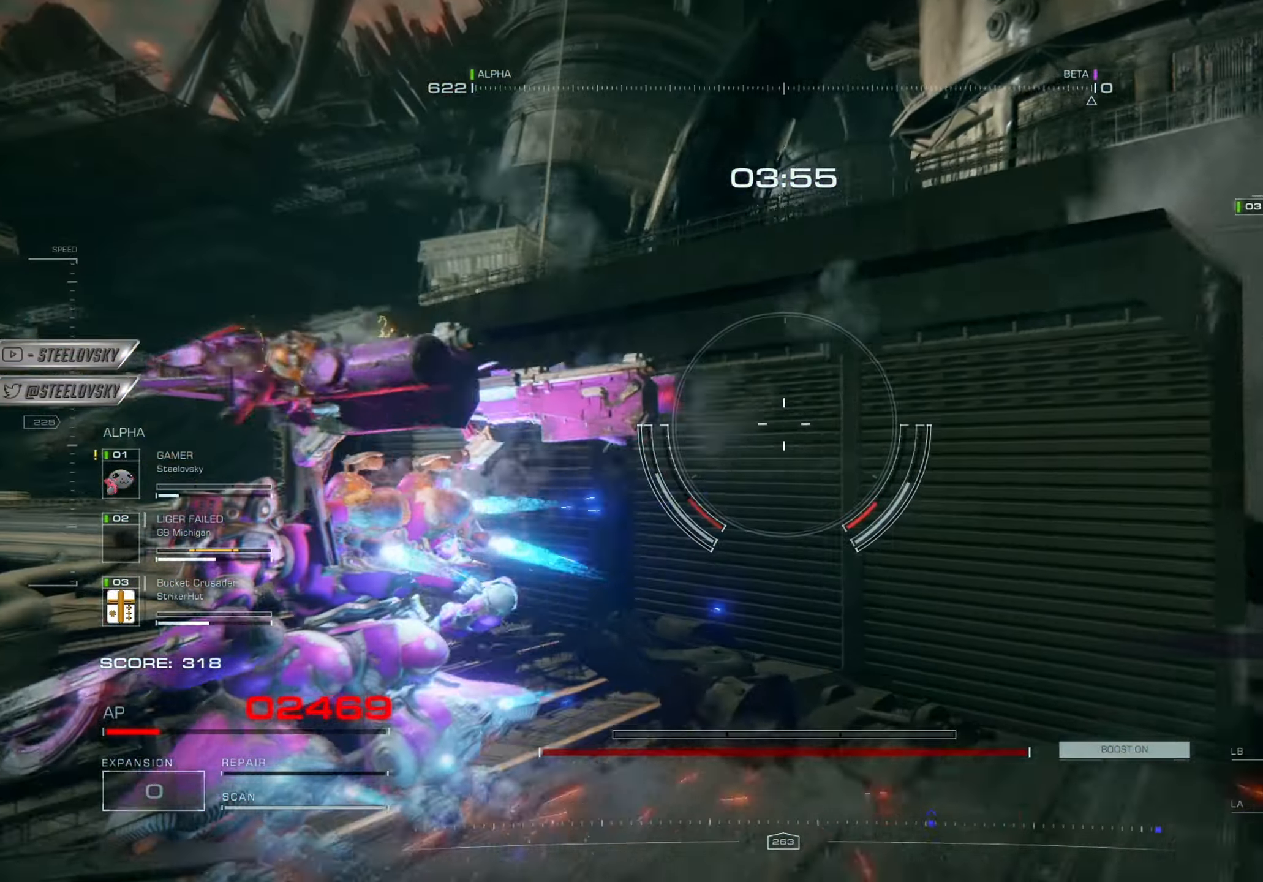
{"buttons": [], "left_stick": "up-left", "right_stick": "right", "events": [[167, "right_stick", "center"], [267, "right_stick", "right"]]}
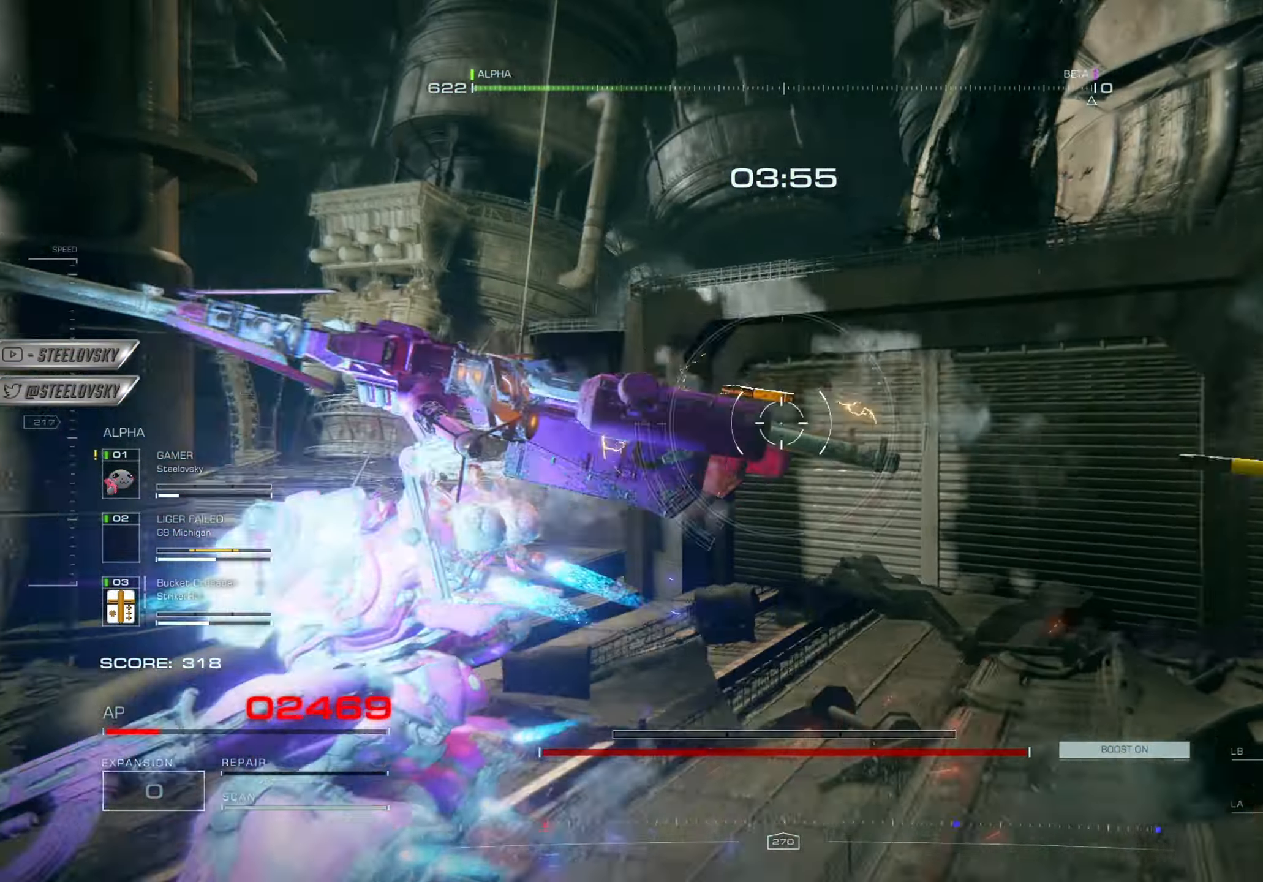
{"buttons": [], "left_stick": "left", "right_stick": "right", "events": [[351, "left_stick", "left"], [434, "right_stick", "center"], [484, "right_stick", "right"]]}
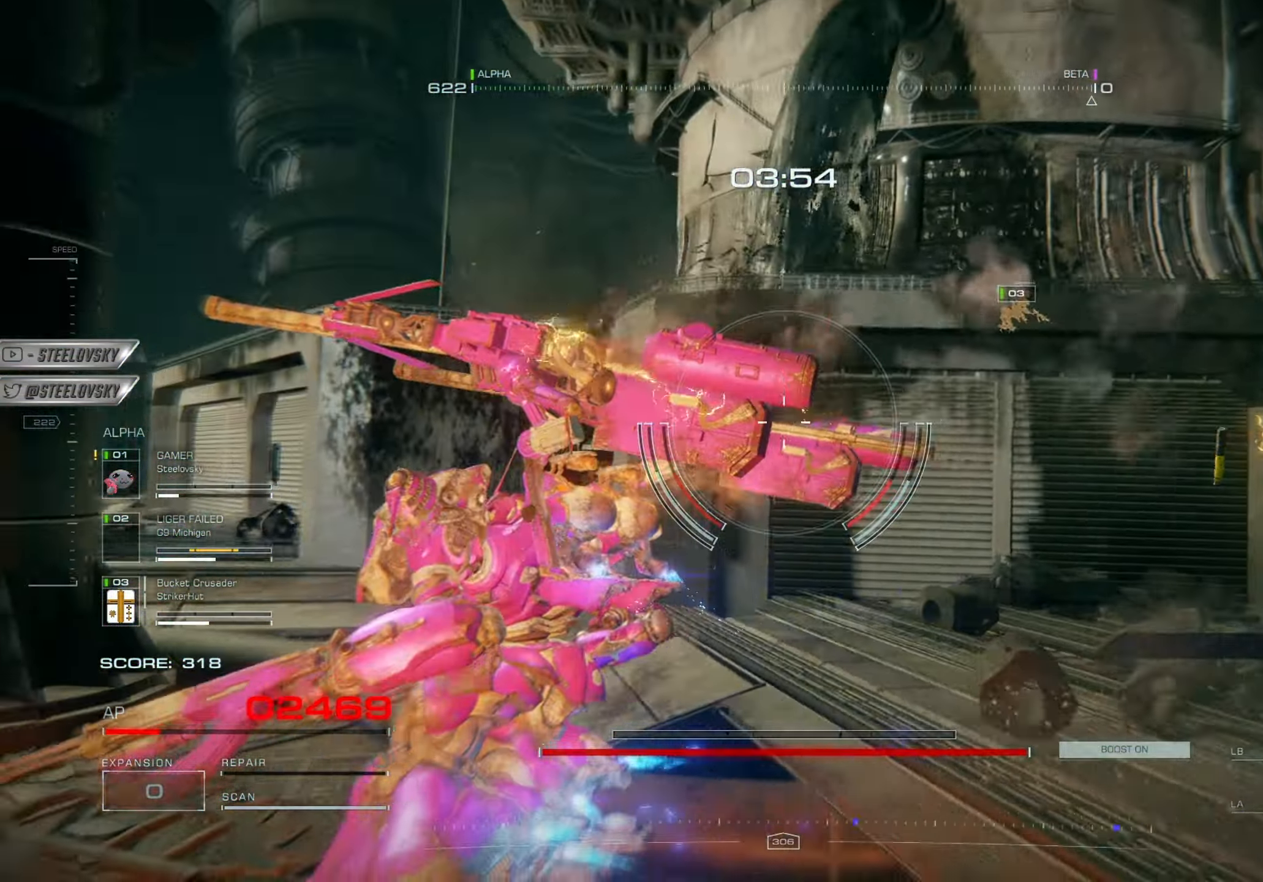
{"buttons": [], "left_stick": "down-left", "right_stick": "right", "events": [[100, "left_stick", "down-left"]]}
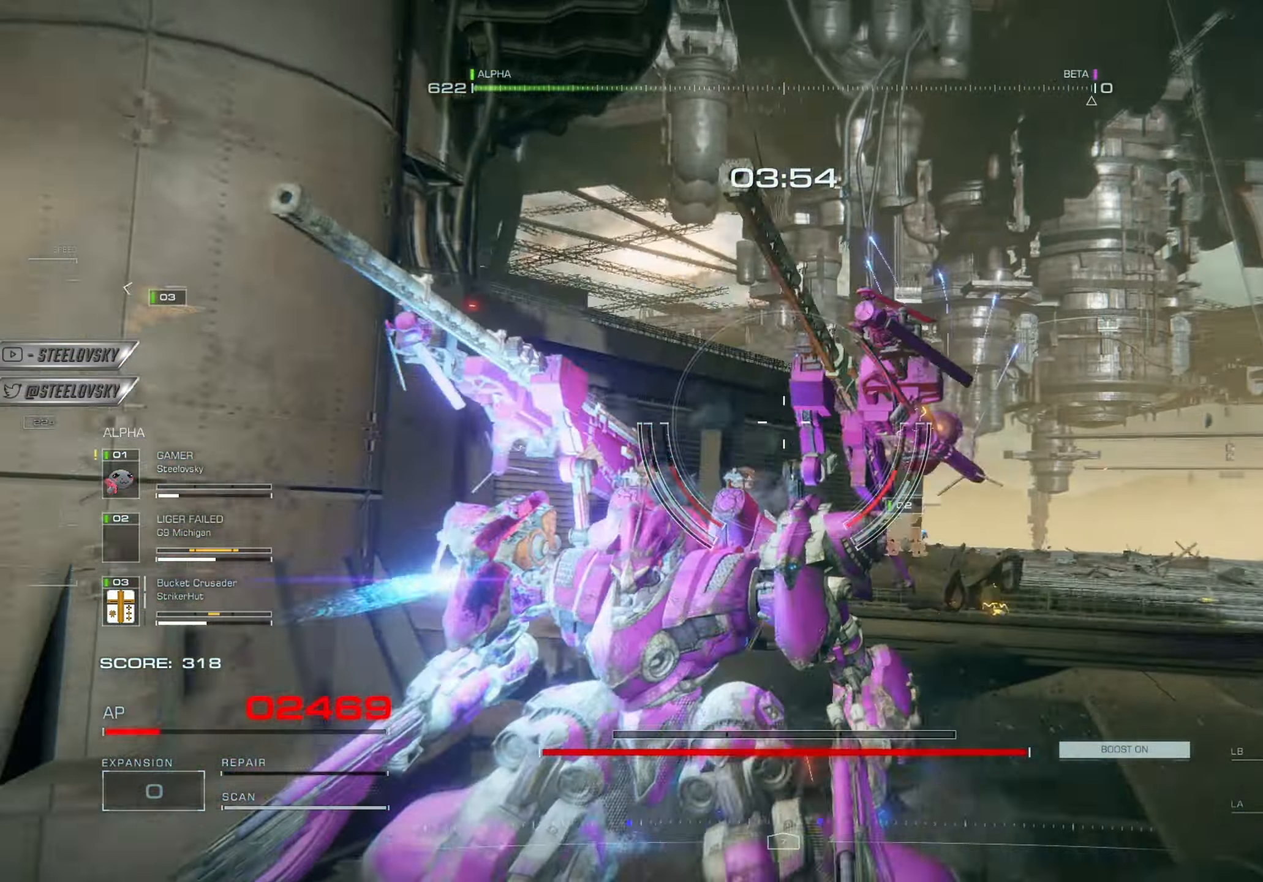
{"buttons": [], "left_stick": "up-left", "right_stick": "right", "events": [[67, "left_stick", "left"], [367, "left_stick", "up-left"]]}
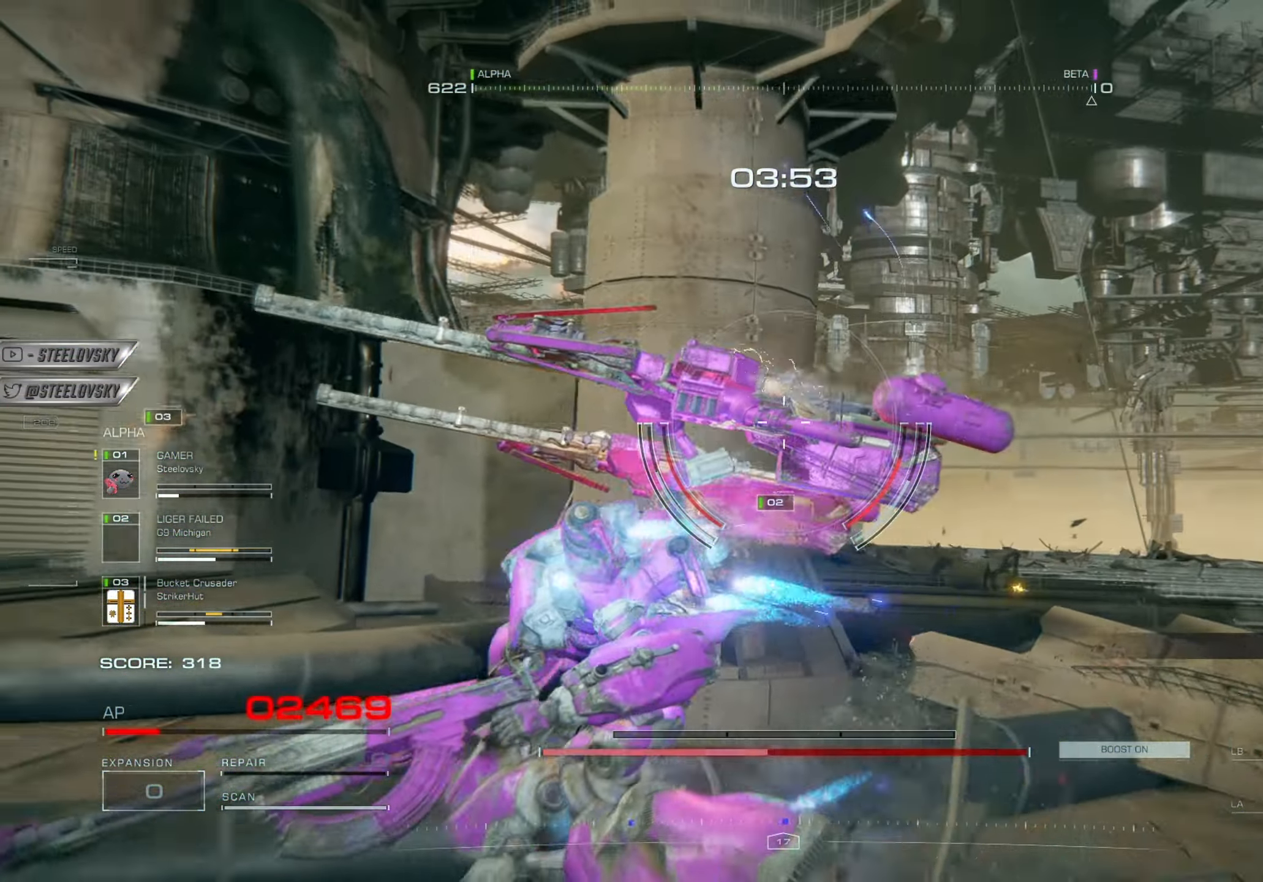
{"buttons": [], "left_stick": "up-right", "right_stick": "center", "events": [[150, "right_stick", "up-left"], [267, "right_stick", "center"], [350, "SQUARE", "down"], [417, "left_stick", "up-right"], [434, "SQUARE", "up"]]}
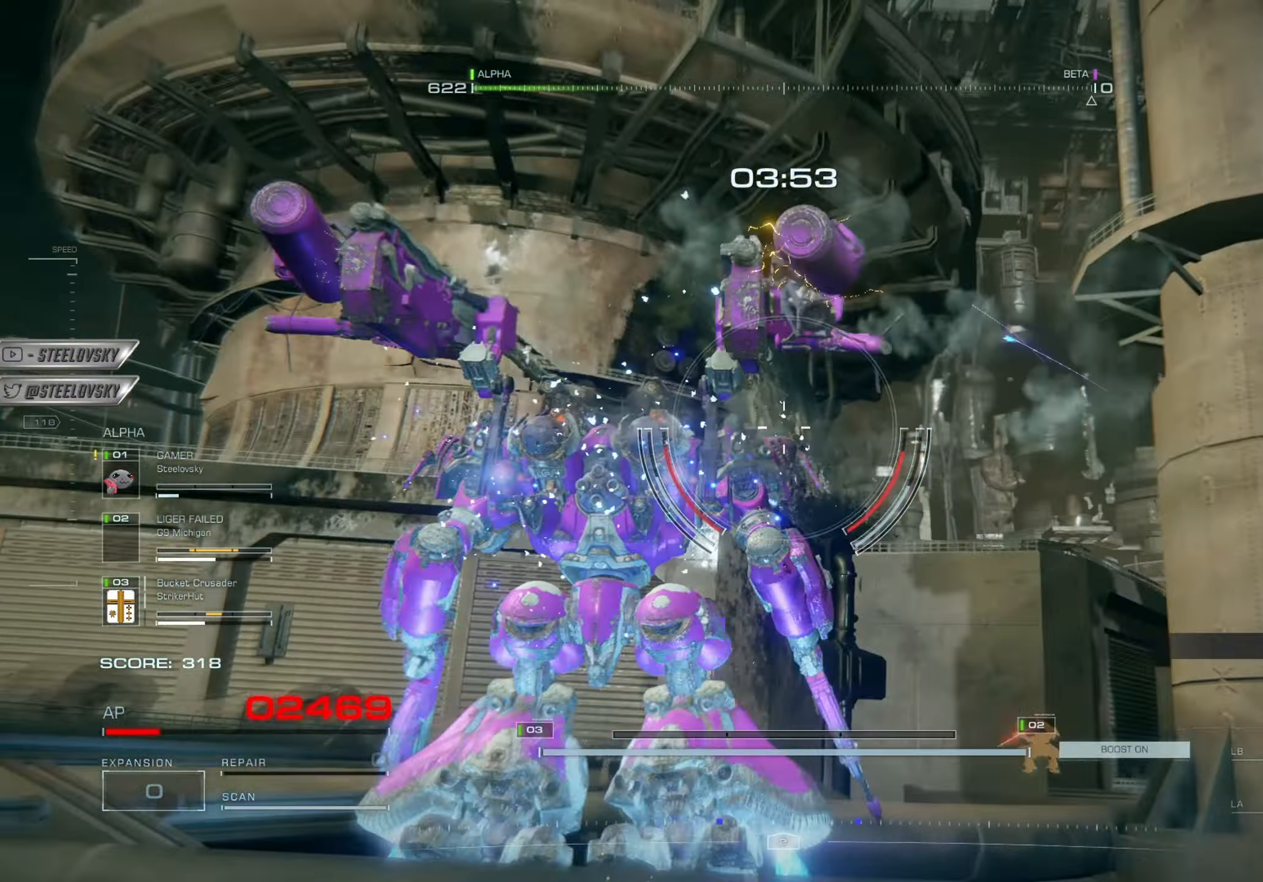
{"buttons": [], "left_stick": "center", "right_stick": "right", "events": [[67, "left_stick", "center"], [67, "right_stick", "up-right"], [501, "right_stick", "right"]]}
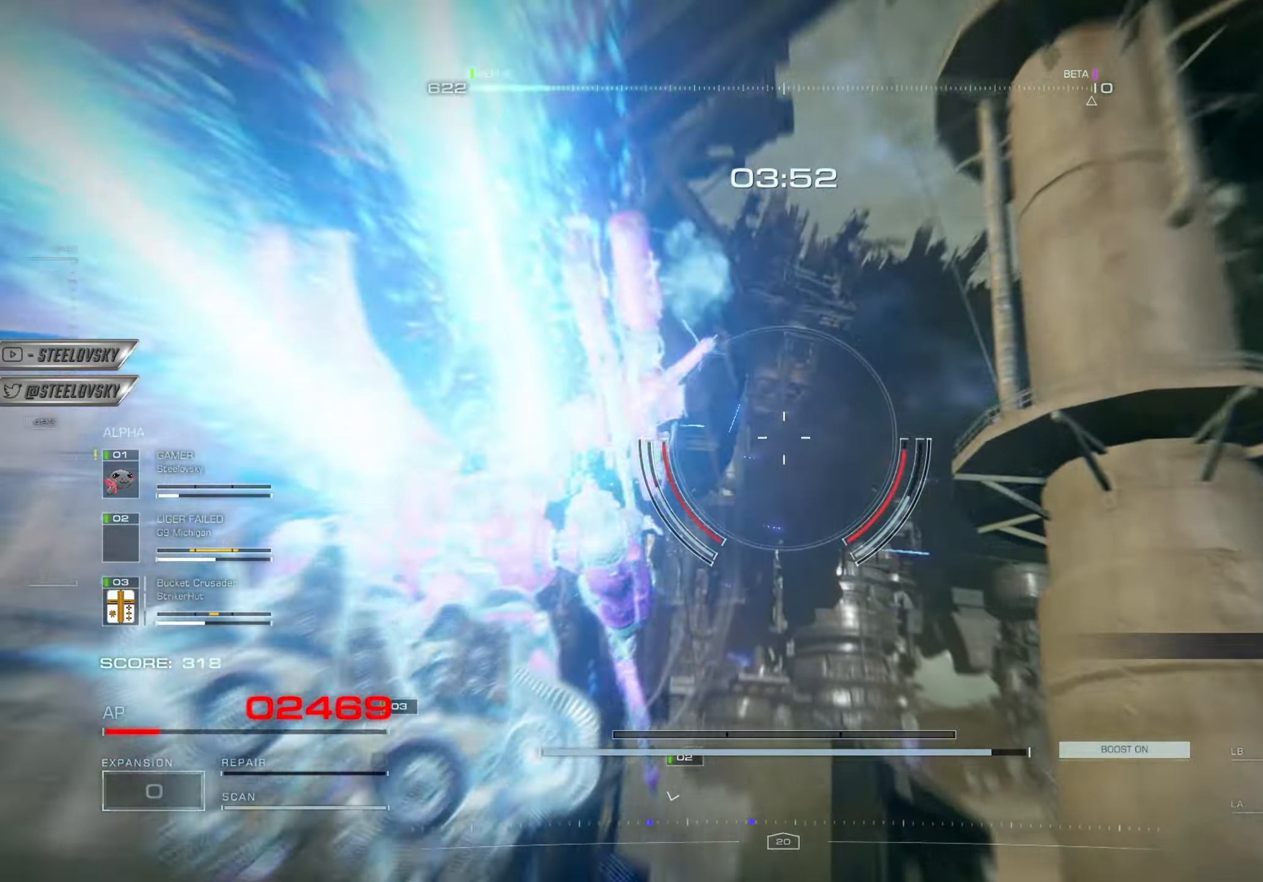
{"buttons": [], "left_stick": "up", "right_stick": "down", "events": [[200, "right_stick", "down-right"], [333, "CROSS", "down"], [333, "right_stick", "down"], [450, "left_stick", "up"], [467, "CROSS", "up"]]}
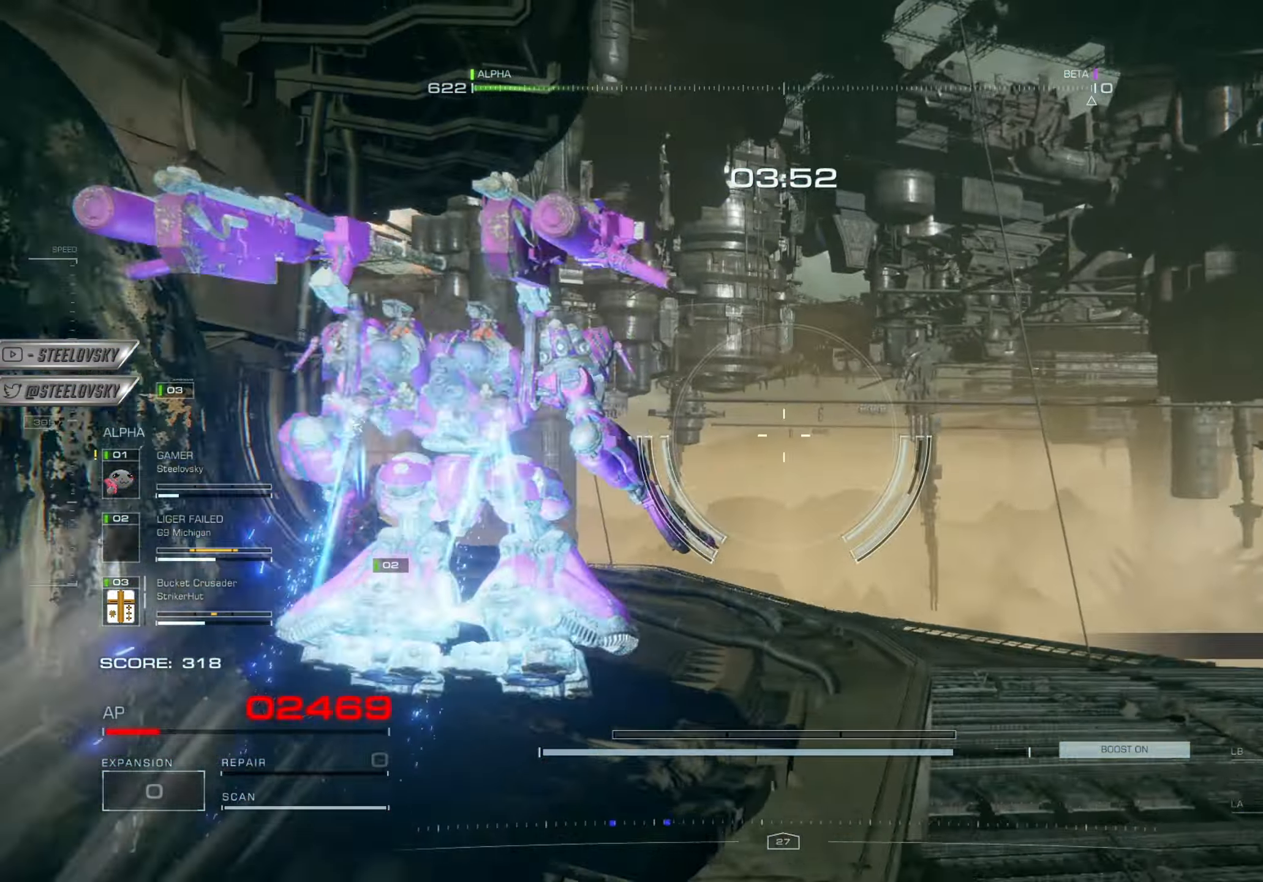
{"buttons": [], "left_stick": "up-right", "right_stick": "left", "events": [[34, "right_stick", "center"], [100, "right_stick", "down-left"], [234, "right_stick", "center"], [384, "right_stick", "left"], [434, "left_stick", "up-right"]]}